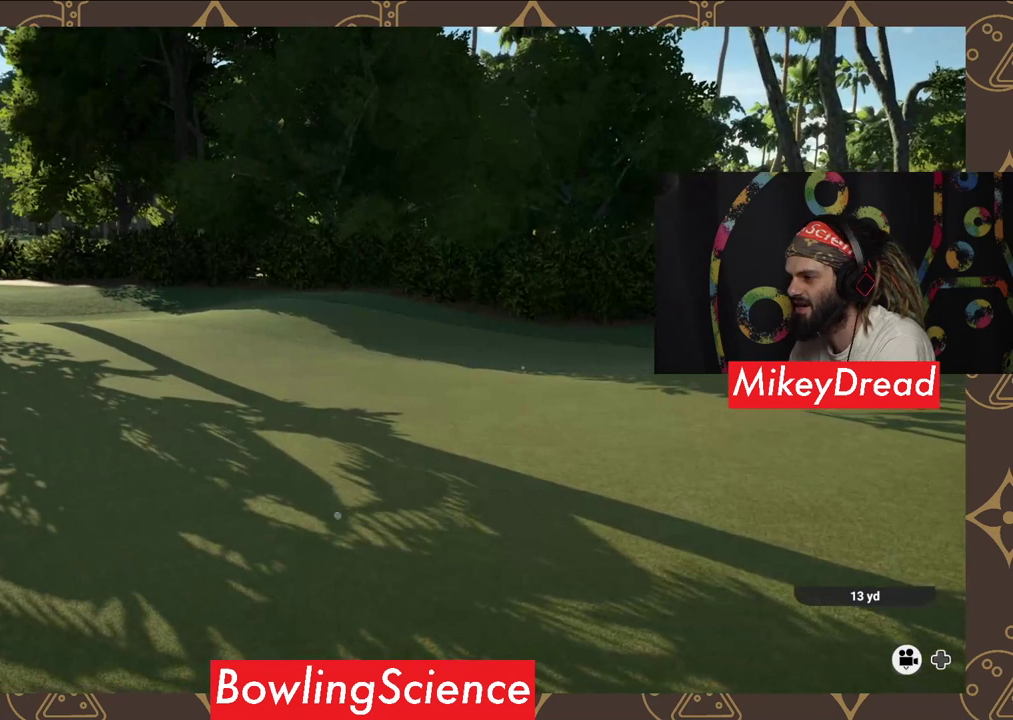
Gameplay with a controller (Xbox layout); each line is a JSON object with the inputs held at the frame after it. "events" lists button and stick changes between this image and that frame as [ms after this image, input, new state], when the widget could be followed in between.
{"buttons": [], "left_stick": "center", "right_stick": "center", "events": []}
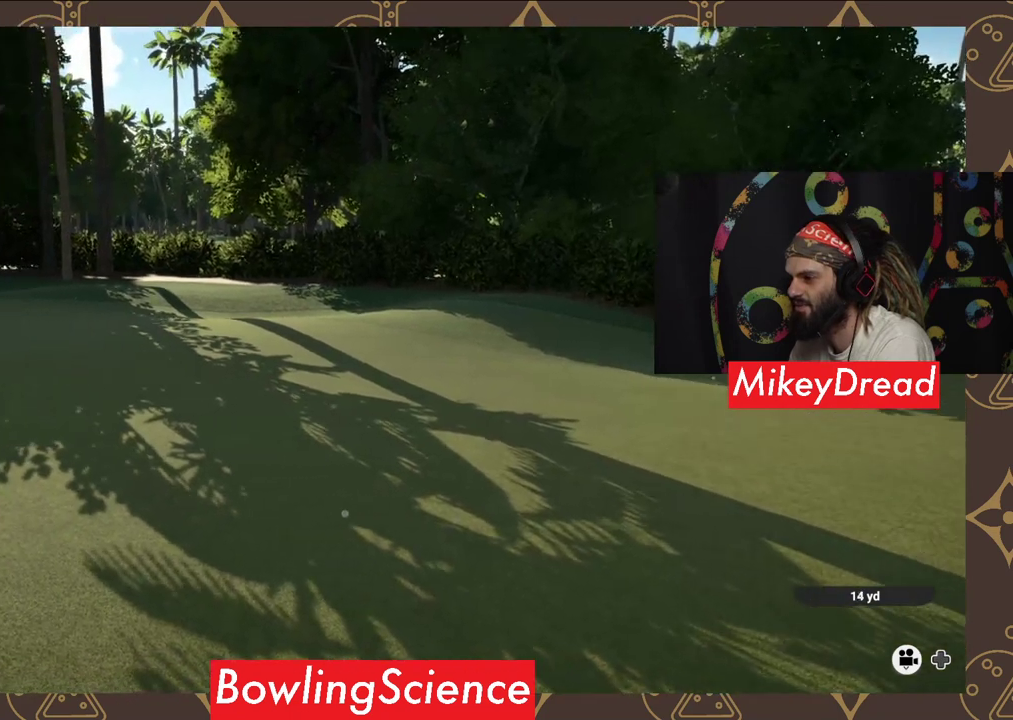
{"buttons": [], "left_stick": "center", "right_stick": "center", "events": []}
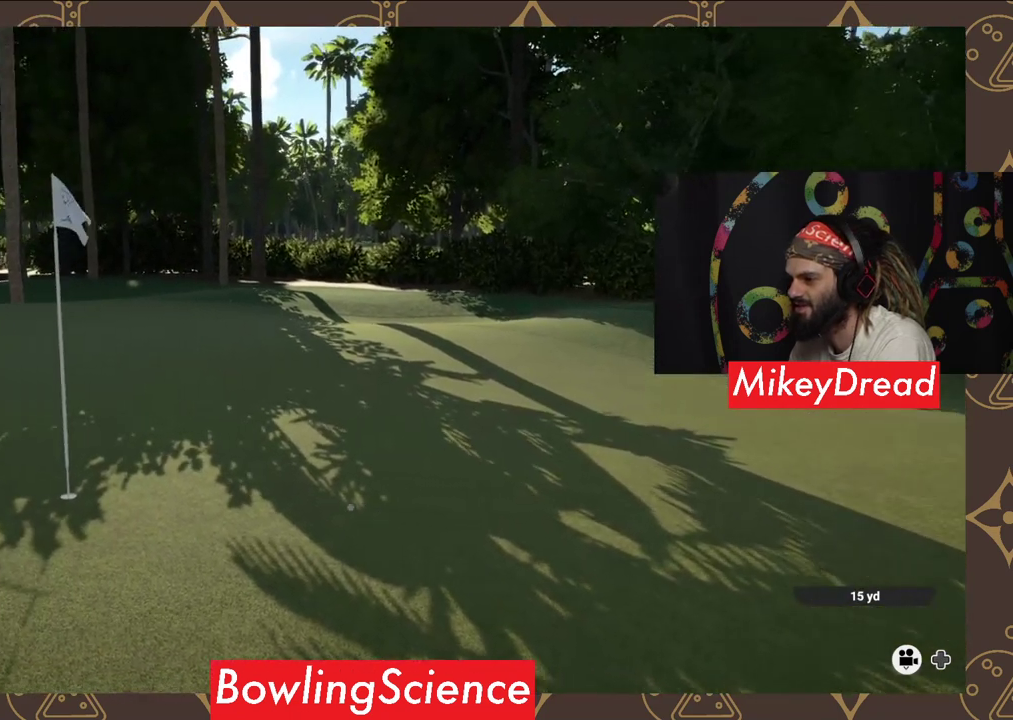
{"buttons": [], "left_stick": "center", "right_stick": "center", "events": []}
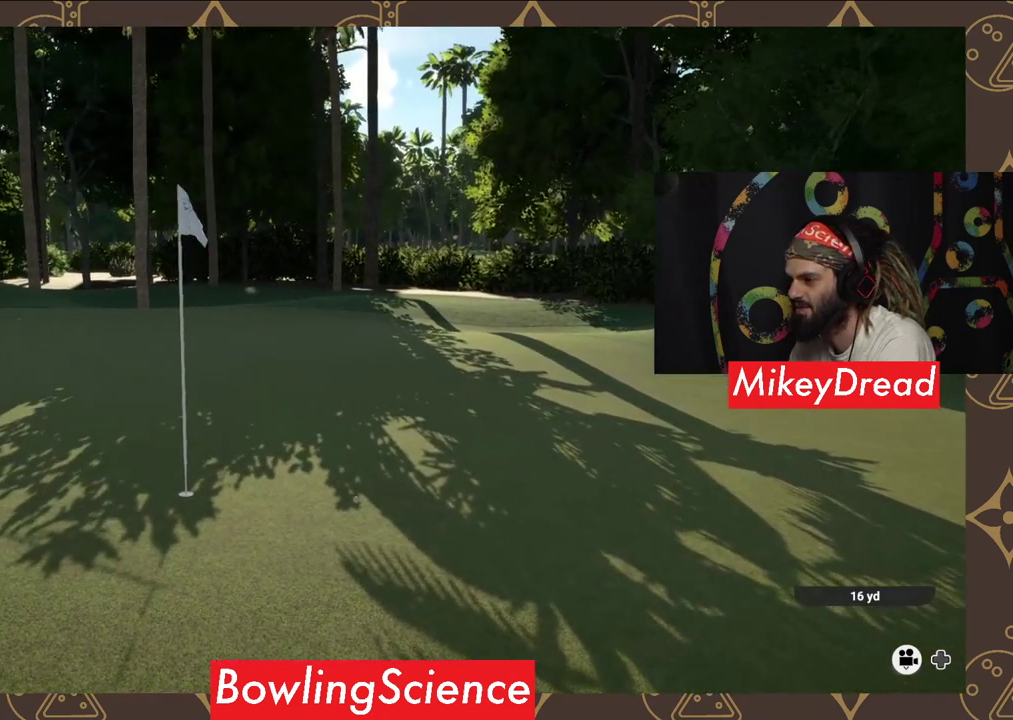
{"buttons": ["Y"], "left_stick": "center", "right_stick": "center", "events": [[150, "Y", "down"]]}
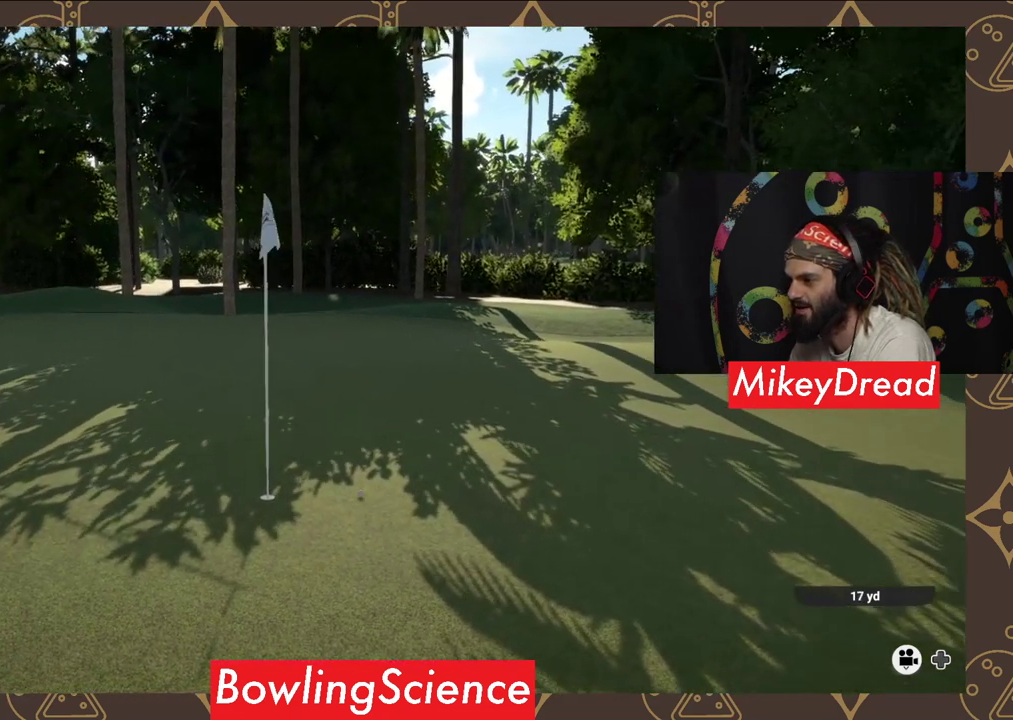
{"buttons": [], "left_stick": "center", "right_stick": "center", "events": [[200, "Y", "up"]]}